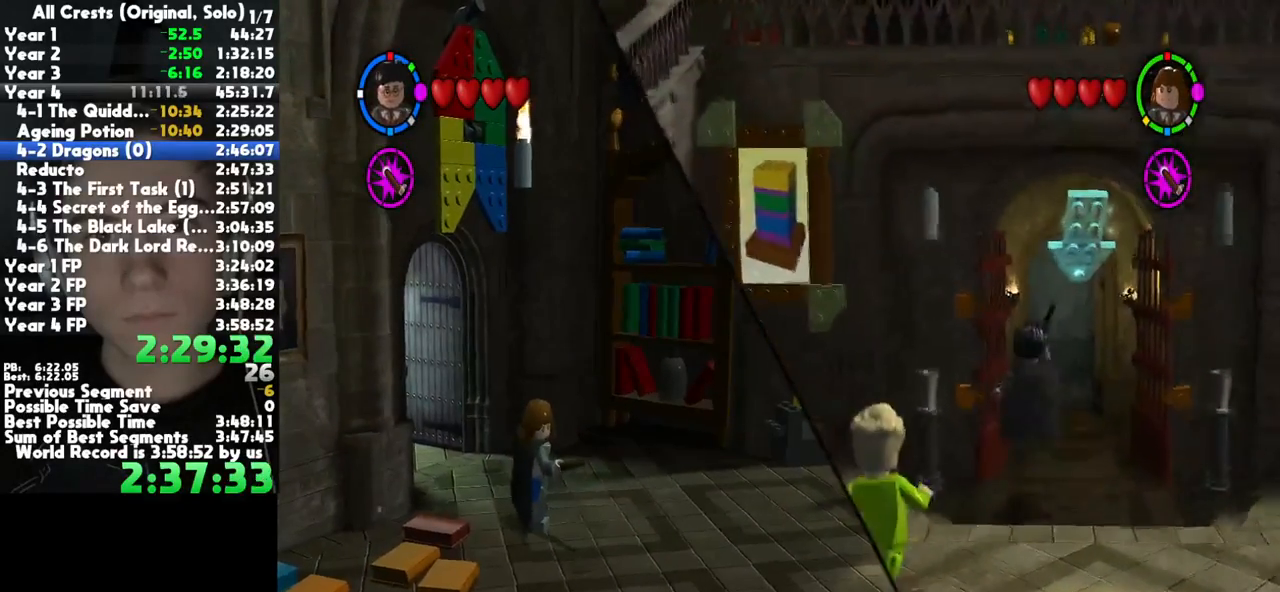
Gameplay with a controller (Xbox layout); each line is a JSON object with the inputs held at the frame after it. "button_events" lists button changes between this image and that frame as [ms after this image, input, new state], when the widget could be followed in between (sticks are given only as held states). This document gives stick clicks only as held states, not as events. Not read: other_buttons.
{"buttons": [], "left_stick": "up", "right_stick": "center", "button_events": []}
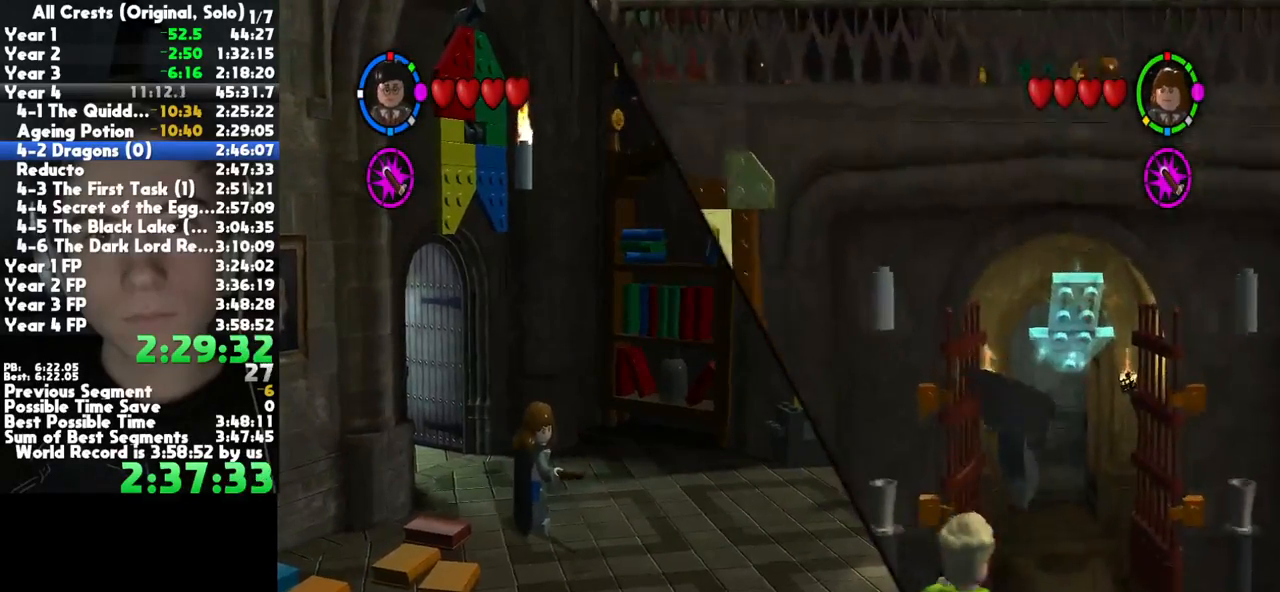
{"buttons": [], "left_stick": "up", "right_stick": "center", "button_events": []}
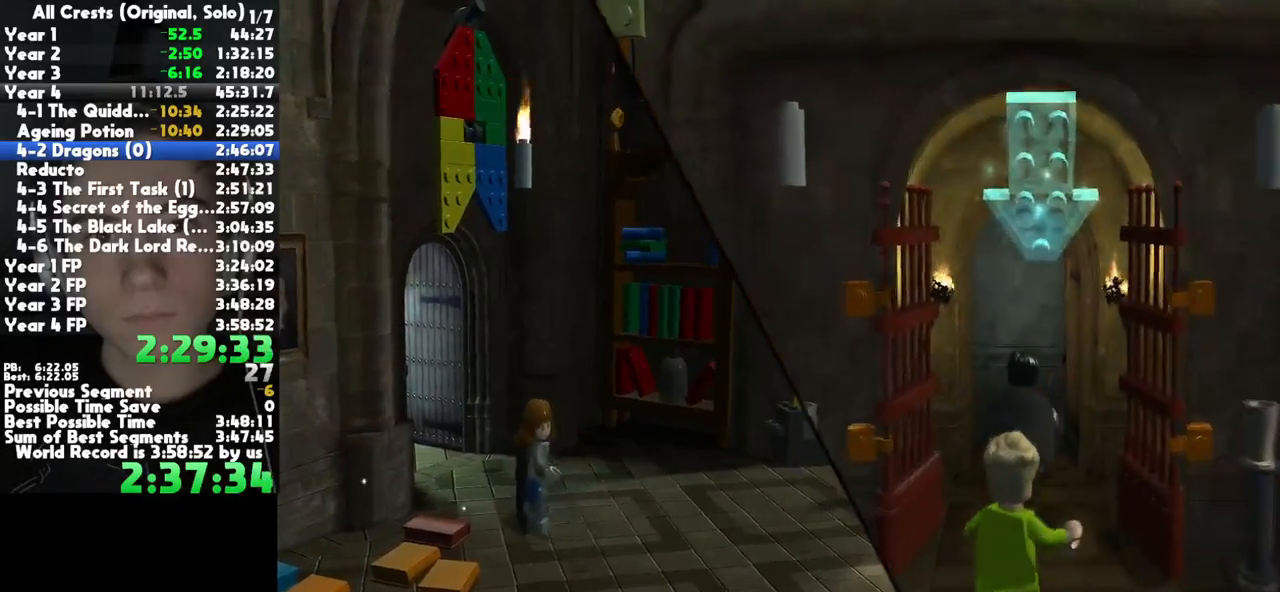
{"buttons": [], "left_stick": "up", "right_stick": "center", "button_events": [[100, "A", "down"], [183, "A", "up"], [250, "A", "down"], [367, "A", "up"]]}
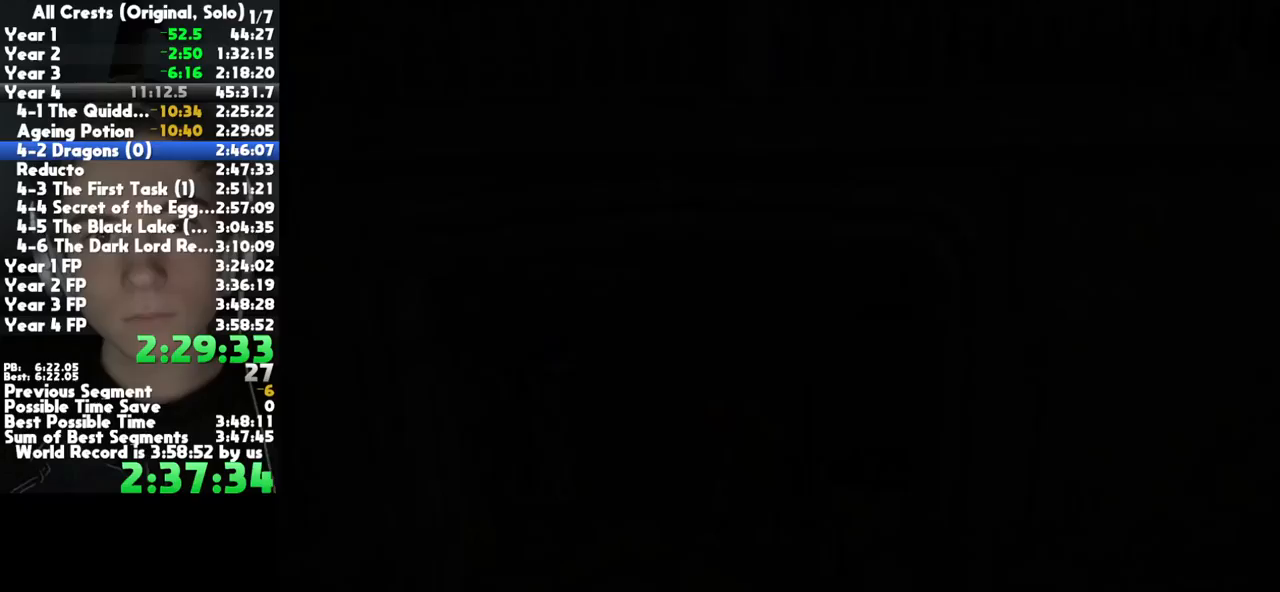
{"buttons": [], "left_stick": "down", "right_stick": "center", "button_events": []}